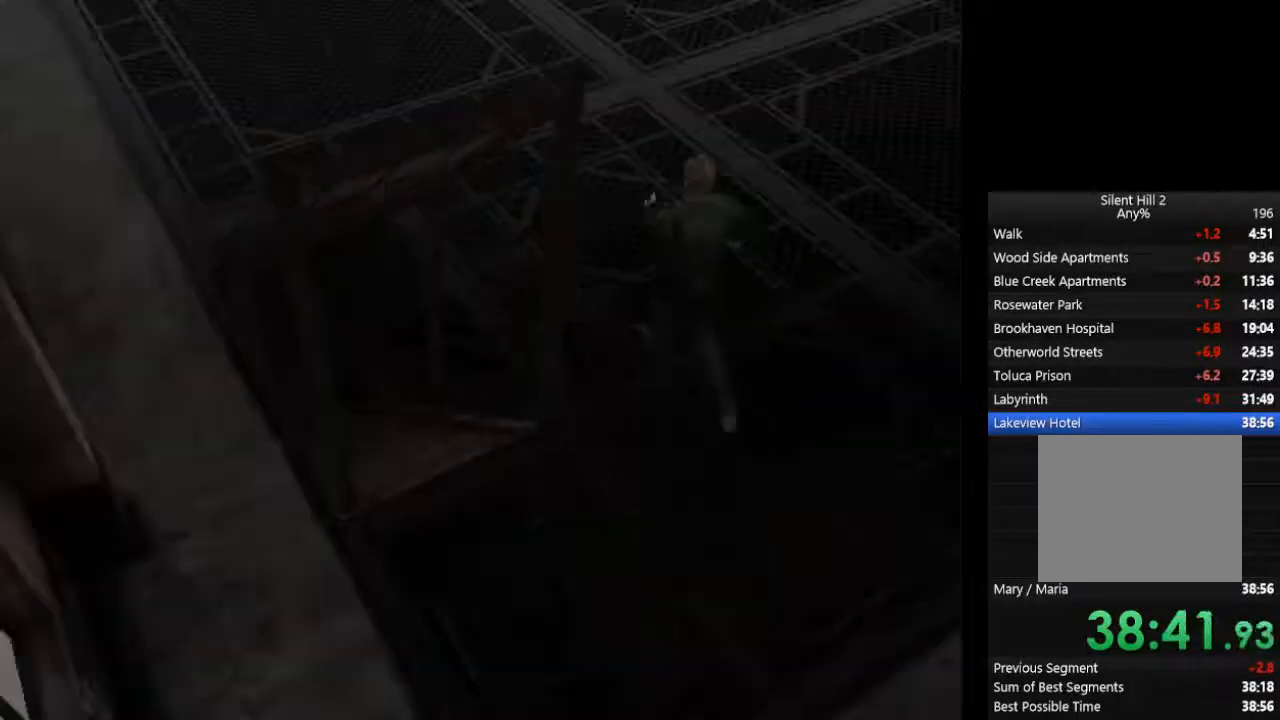
Gameplay with a controller (PlayStation layout); each line is a JSON object with the inputs held at the frame after it (dt_ms = milliseconds from this image to that frame). "events" lists button and stick changes between this image and that frame as [ms after this image, input, new state], when the widget could be followed in between. Not read: L2 R3.
{"dt_ms": 500, "buttons": ["CIRCLE"], "left_stick": "up", "right_stick": "center", "events": [[33, "left_stick", "up"]]}
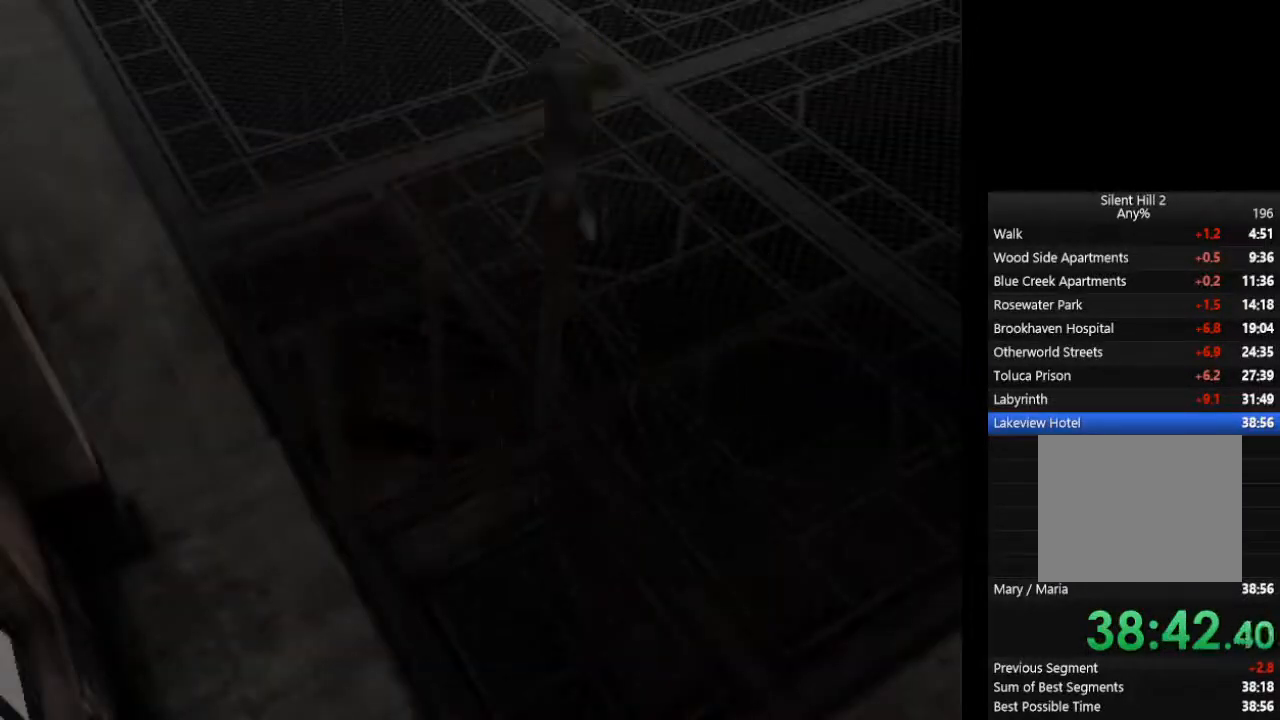
{"dt_ms": 500, "buttons": ["CIRCLE"], "left_stick": "up", "right_stick": "center", "events": []}
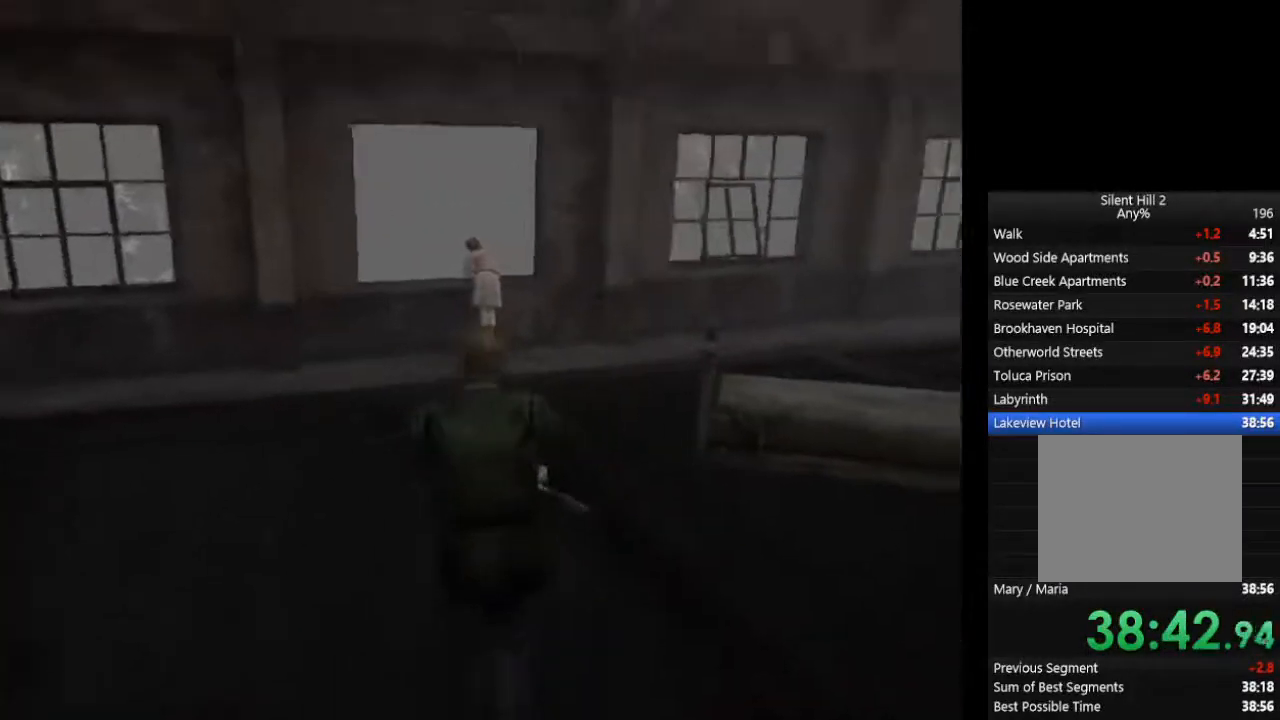
{"dt_ms": 500, "buttons": ["CIRCLE"], "left_stick": "up", "right_stick": "center", "events": []}
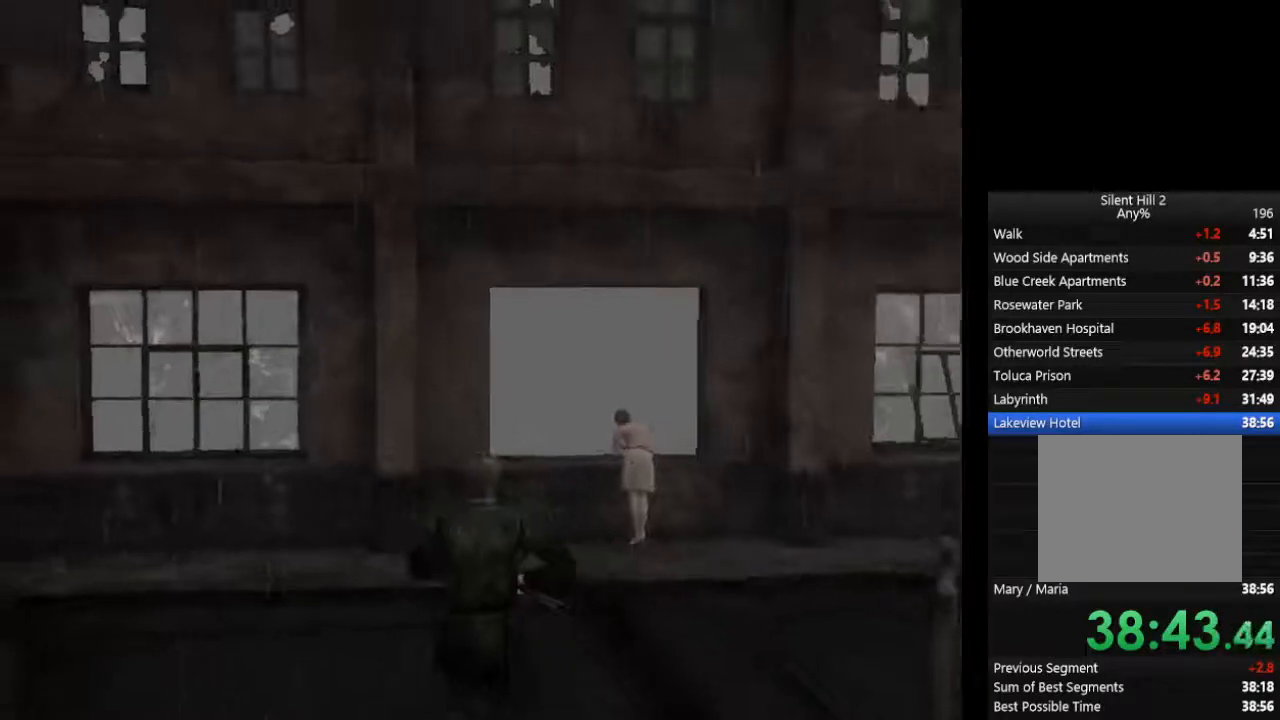
{"dt_ms": 500, "buttons": ["R2"], "left_stick": "up", "right_stick": "center", "events": [[433, "CIRCLE", "up"], [500, "R2", "down"]]}
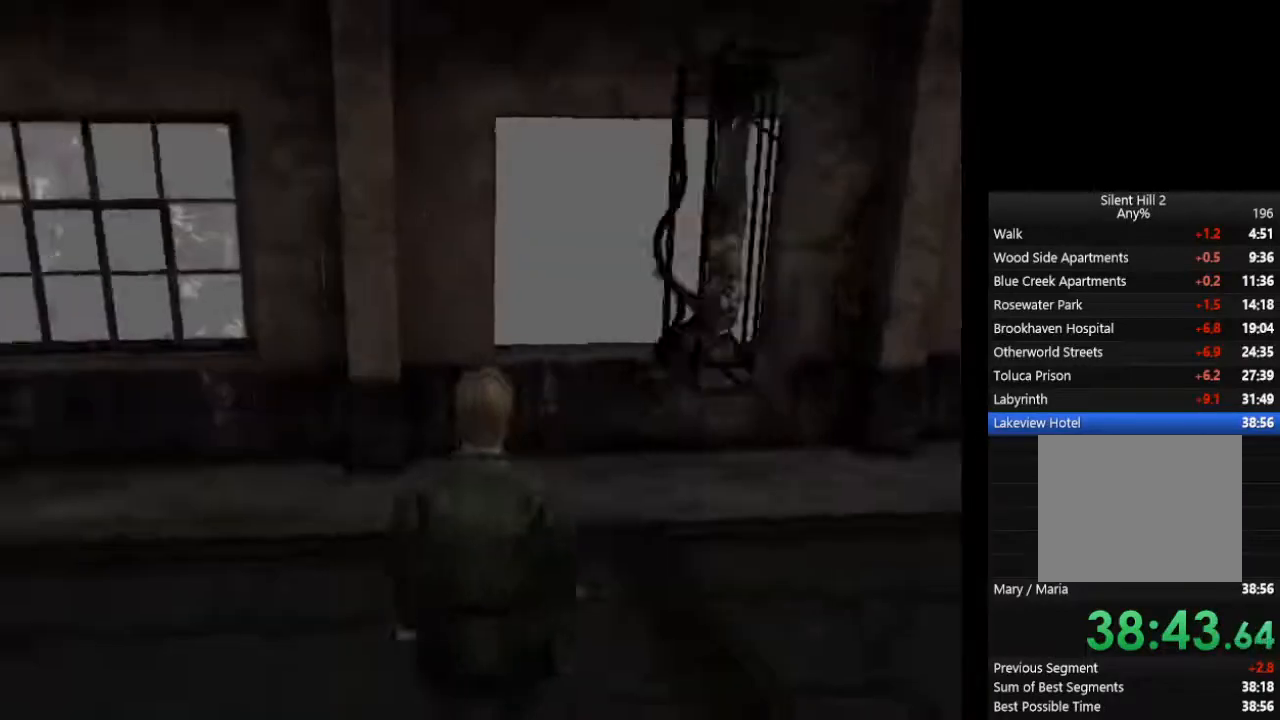
{"dt_ms": 500, "buttons": ["CROSS"], "left_stick": "up", "right_stick": "center", "events": [[167, "R2", "up"], [267, "CROSS", "down"], [400, "CROSS", "up"], [467, "CROSS", "down"]]}
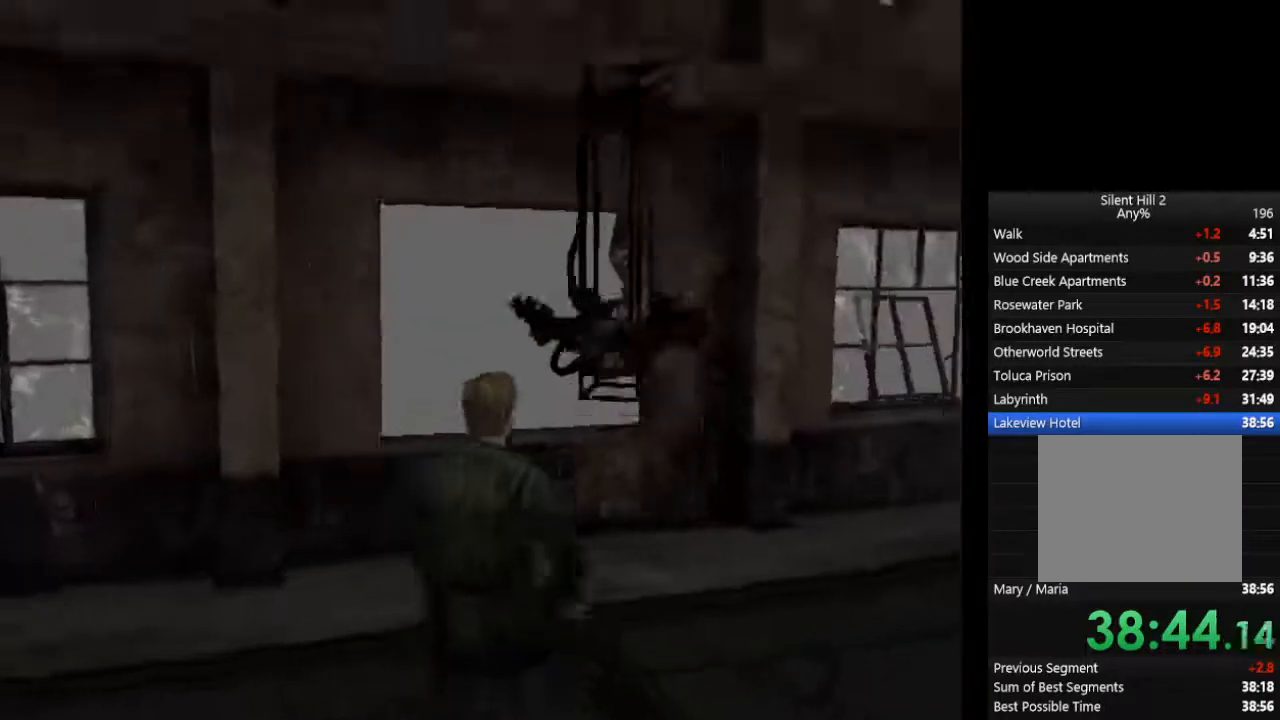
{"dt_ms": 500, "buttons": [], "left_stick": "center", "right_stick": "center", "events": [[67, "left_stick", "center"], [133, "CROSS", "up"], [300, "CROSS", "down"], [367, "CROSS", "up"]]}
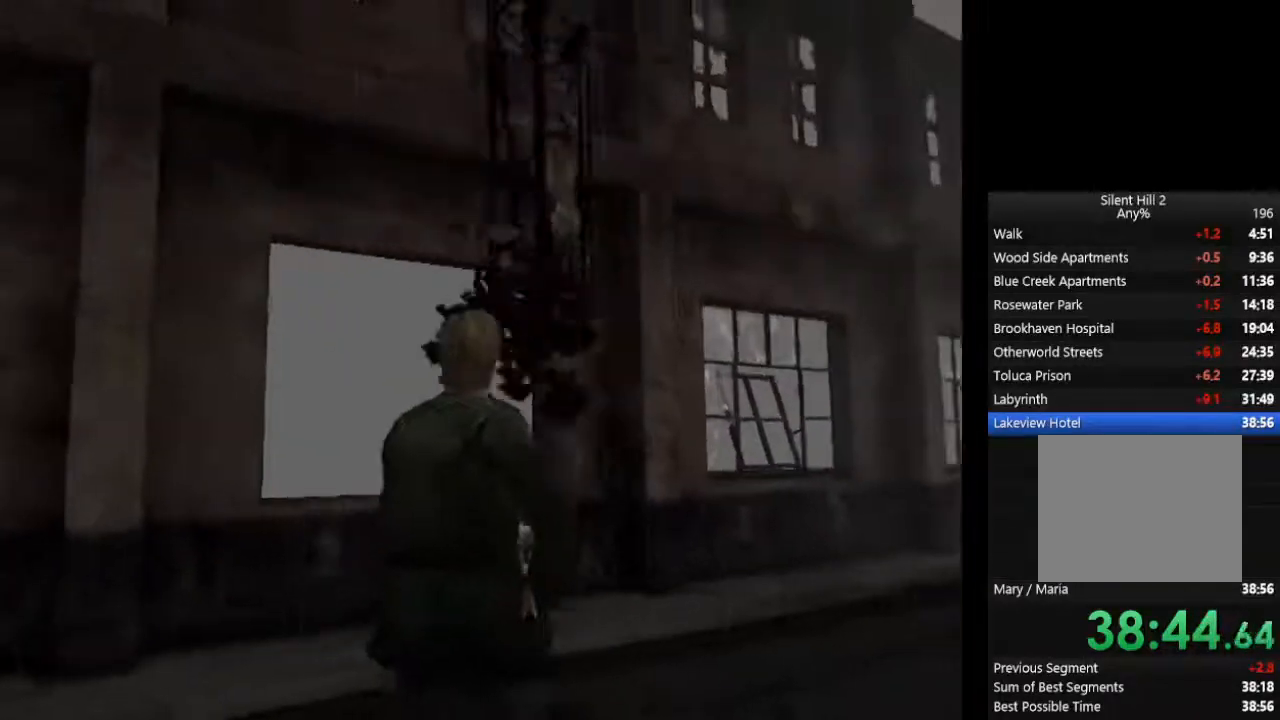
{"dt_ms": 500, "buttons": ["CROSS"], "left_stick": "center", "right_stick": "center", "events": [[233, "CROSS", "down"], [267, "CROSS", "up"], [333, "CROSS", "down"], [400, "CROSS", "up"], [467, "CROSS", "down"]]}
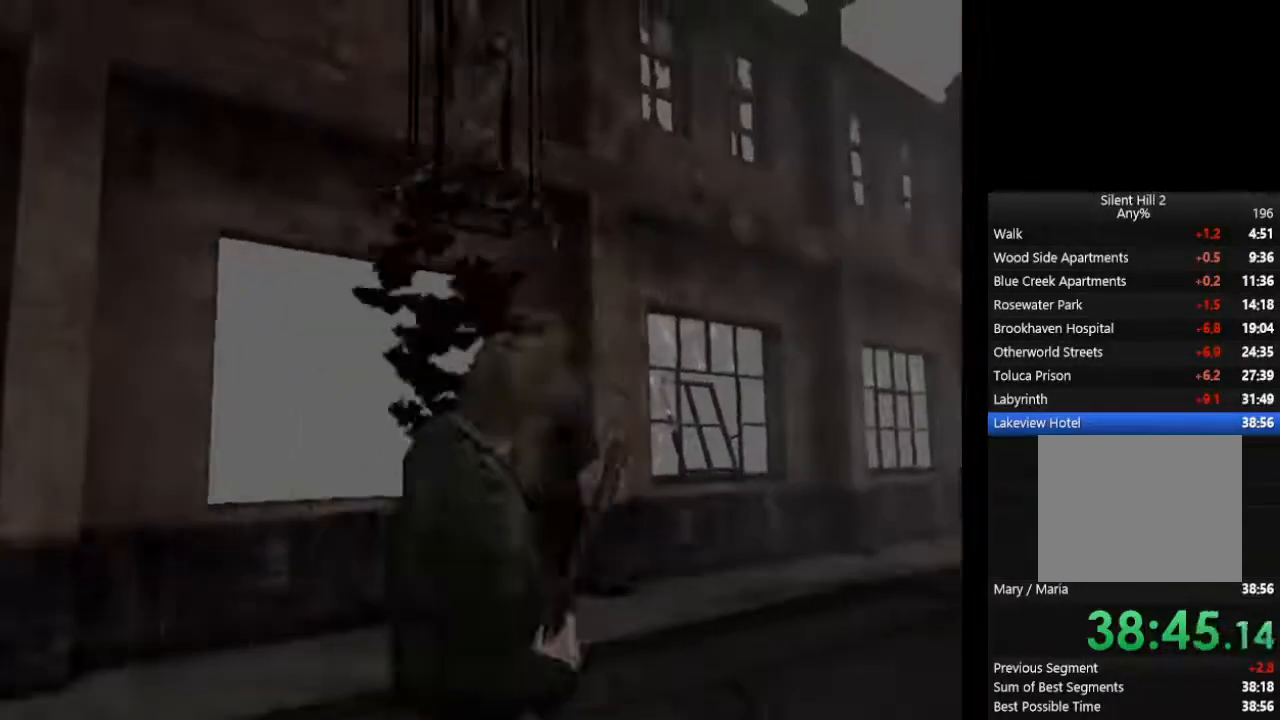
{"dt_ms": 500, "buttons": ["CROSS"], "left_stick": "center", "right_stick": "center", "events": [[33, "CROSS", "up"], [100, "CROSS", "down"], [167, "CROSS", "up"], [233, "CROSS", "down"], [300, "CROSS", "up"], [367, "CROSS", "down"], [433, "CROSS", "up"], [500, "CROSS", "down"]]}
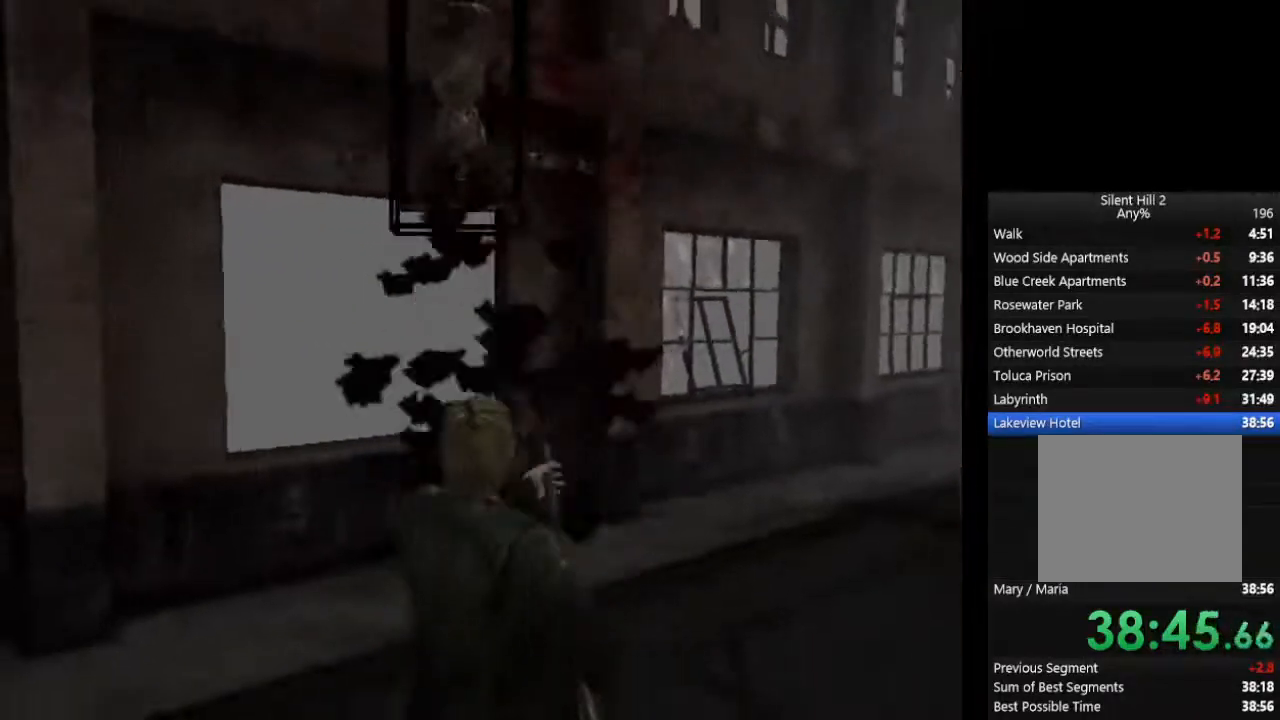
{"dt_ms": 500, "buttons": [], "left_stick": "center", "right_stick": "center", "events": [[67, "CROSS", "up"], [133, "CROSS", "down"], [200, "CROSS", "up"], [267, "CROSS", "down"], [333, "CROSS", "up"], [400, "CROSS", "down"], [467, "CROSS", "up"]]}
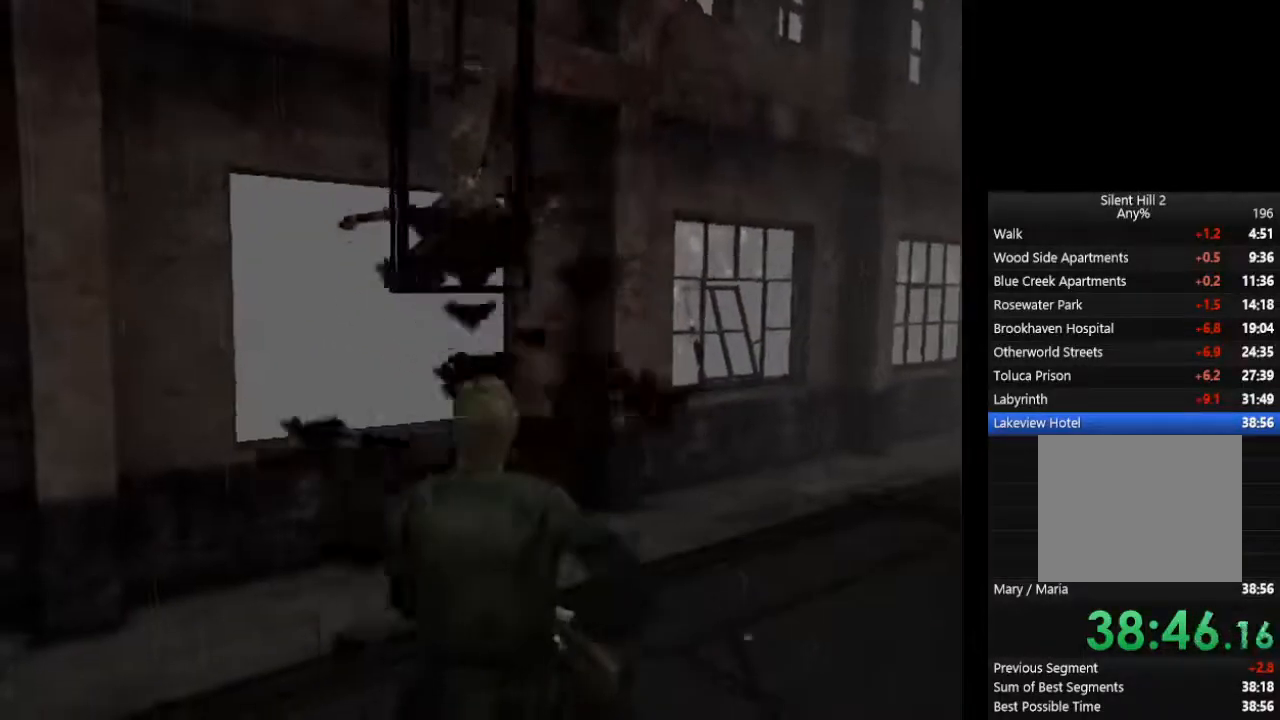
{"dt_ms": 500, "buttons": [], "left_stick": "center", "right_stick": "center", "events": [[33, "CROSS", "down"], [100, "CROSS", "up"], [167, "CROSS", "down"], [233, "CROSS", "up"], [300, "CROSS", "down"], [367, "CROSS", "up"]]}
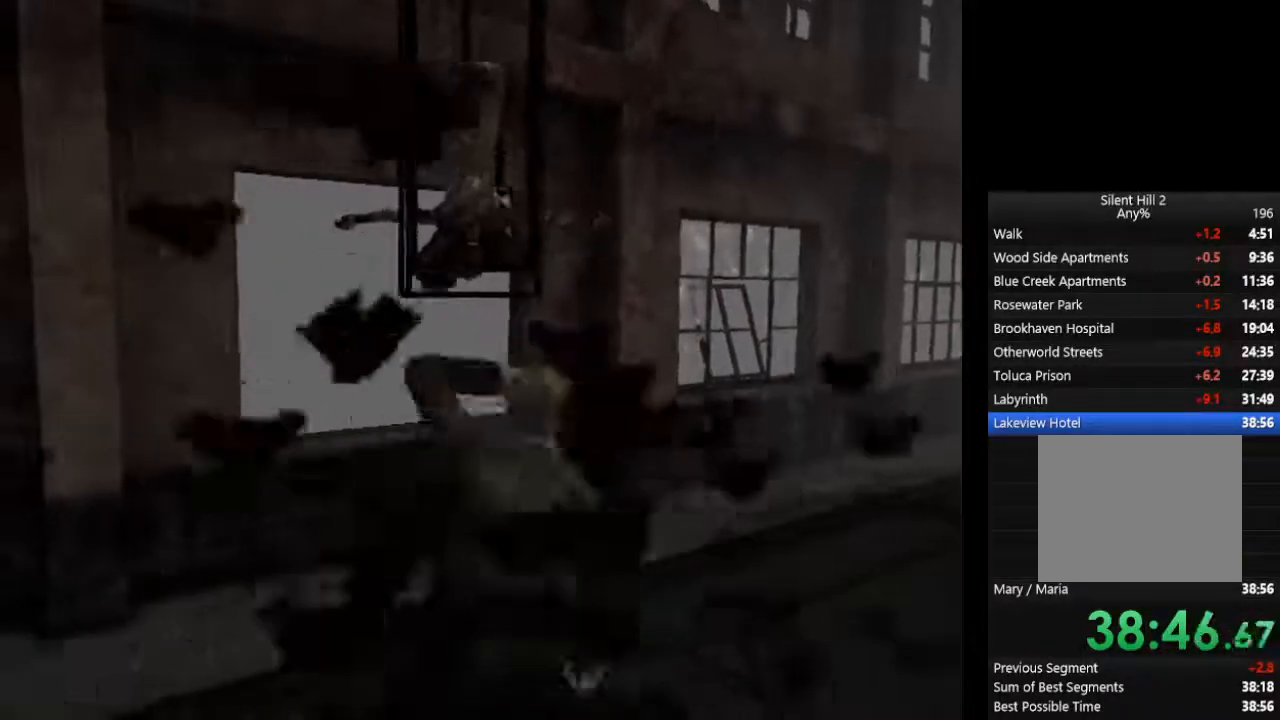
{"dt_ms": 500, "buttons": ["CROSS"], "left_stick": "center", "right_stick": "center", "events": [[233, "CROSS", "down"], [300, "CROSS", "up"], [367, "CROSS", "down"], [433, "CROSS", "up"], [500, "CROSS", "down"]]}
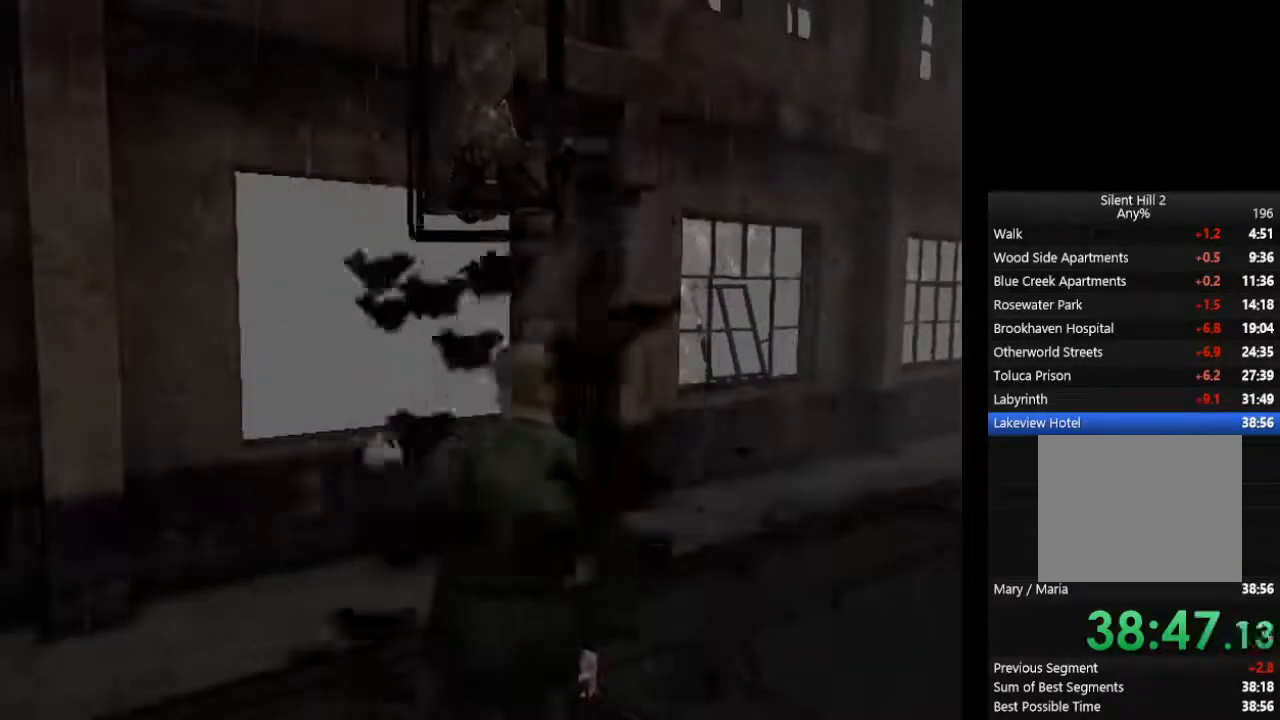
{"dt_ms": 500, "buttons": [], "left_stick": "center", "right_stick": "center", "events": [[67, "CROSS", "up"], [133, "CROSS", "down"], [200, "CROSS", "up"], [267, "CROSS", "down"], [333, "CROSS", "up"], [433, "CROSS", "down"], [500, "CROSS", "up"]]}
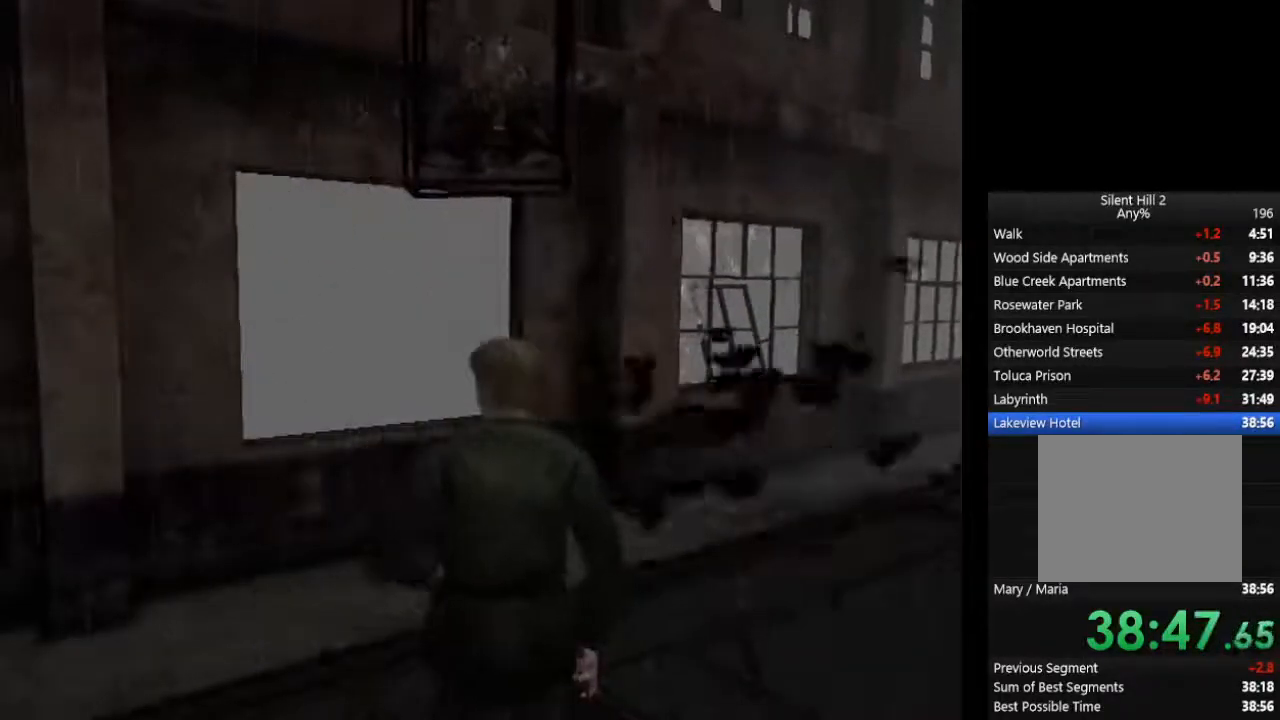
{"dt_ms": 500, "buttons": ["CROSS"], "left_stick": "center", "right_stick": "center", "events": [[67, "CROSS", "down"], [400, "CROSS", "up"], [467, "CROSS", "down"]]}
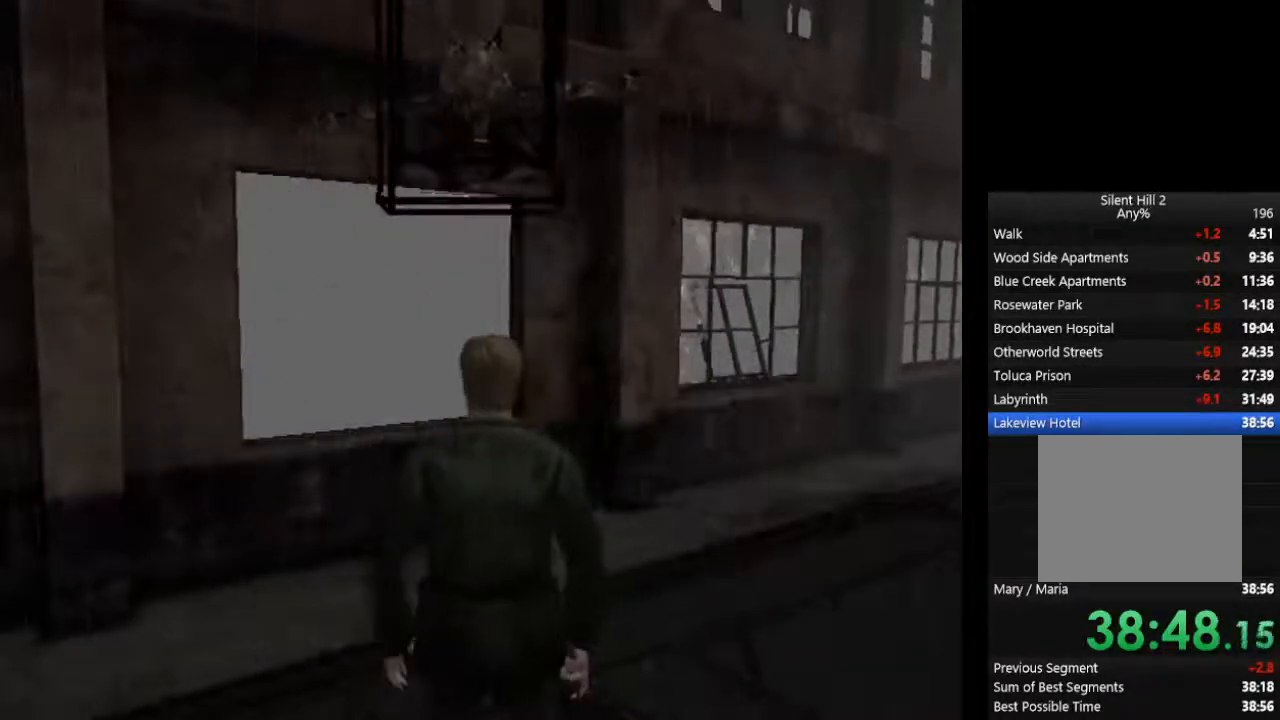
{"dt_ms": 1000, "buttons": [], "left_stick": "center", "right_stick": "down"}
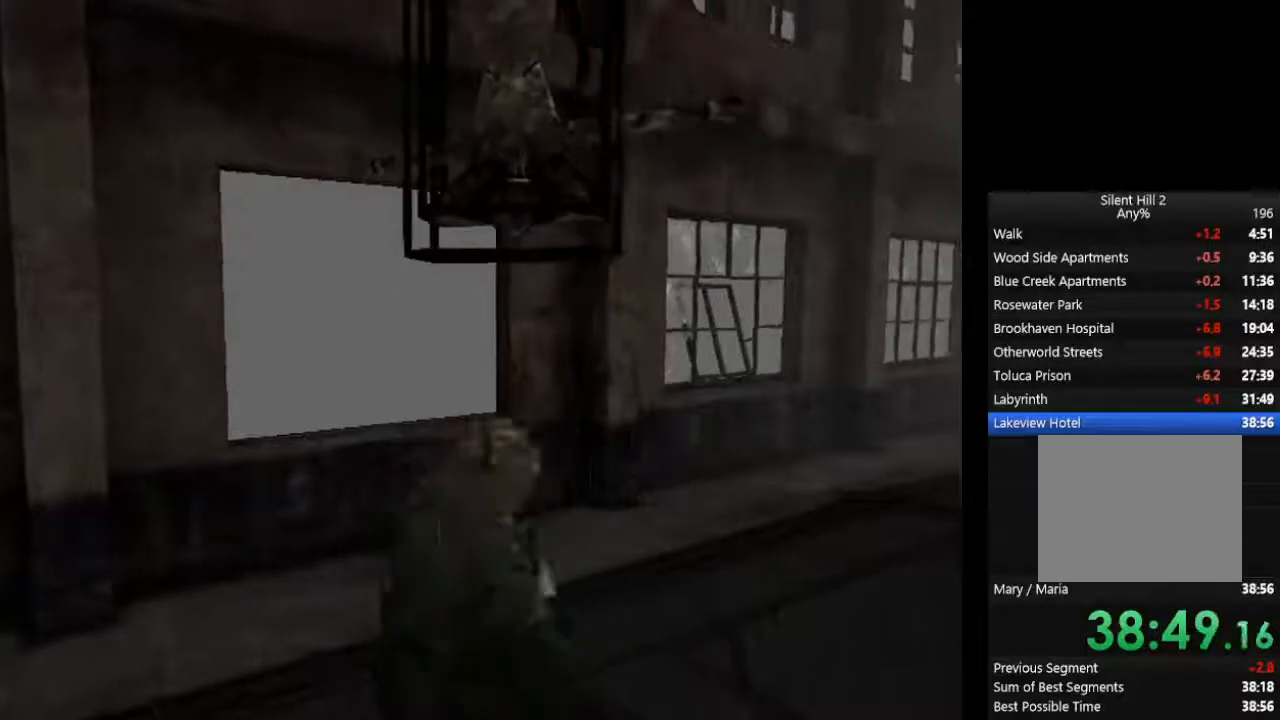
{"dt_ms": 500, "buttons": [], "left_stick": "center", "right_stick": "center", "events": [[67, "CROSS", "down"], [67, "right_stick", "center"], [133, "CROSS", "up"], [133, "right_stick", "down"], [200, "CROSS", "down"], [233, "right_stick", "center"], [267, "CROSS", "up"], [333, "CROSS", "down"], [400, "CROSS", "up"]]}